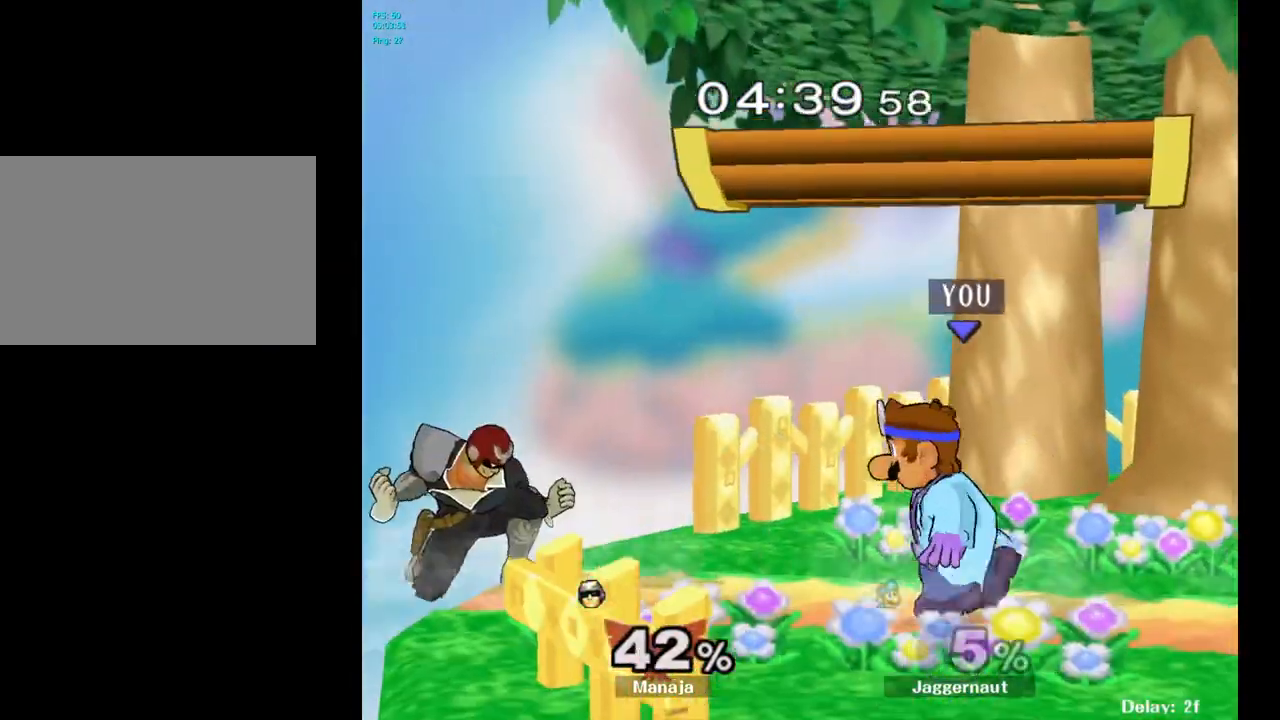
Gameplay with a controller (Nintendo layout); each line is a JSON object with the inputs held at the frame after it. "events" lists button and stick changes between this image and that frame as [ms after this image, input, new state], when the widget could be followed in between. Not read: L3 R3.
{"buttons": [], "left_stick": "up", "right_stick": "center", "events": [[167, "left_stick", "up"], [250, "A", "down"], [417, "A", "up"]]}
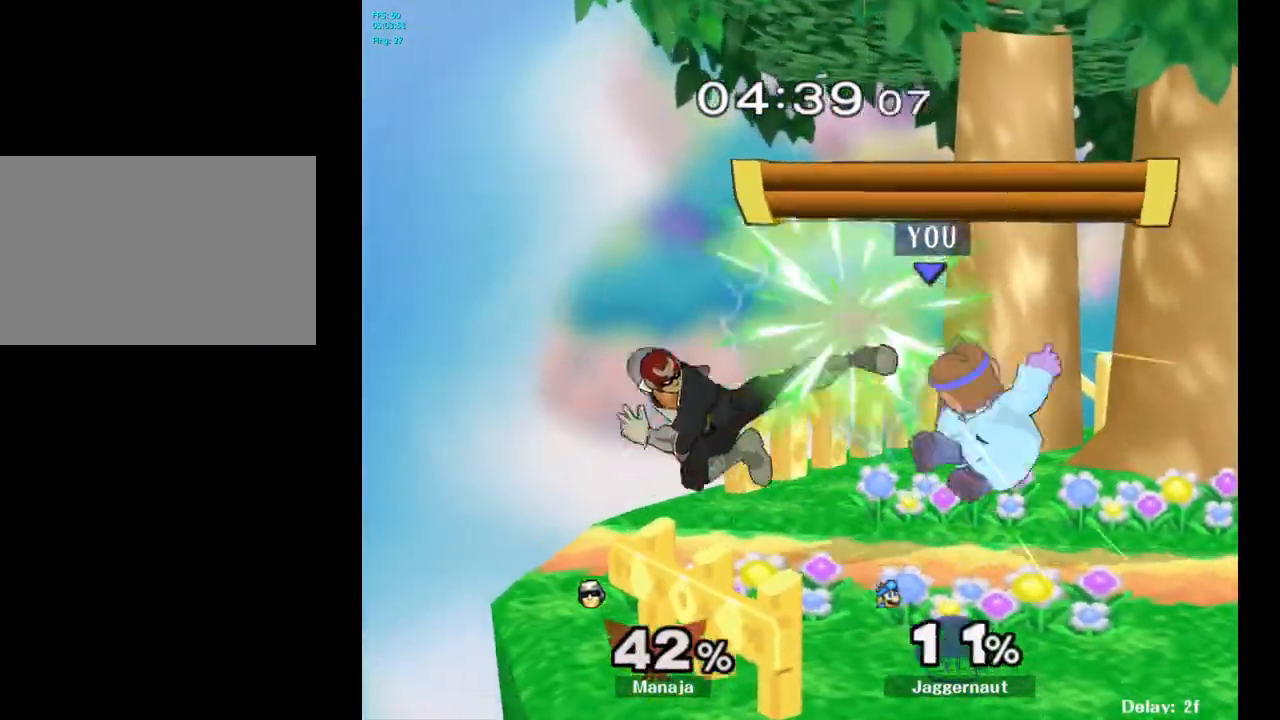
{"buttons": ["A"], "left_stick": "center", "right_stick": "center", "events": [[133, "left_stick", "center"], [467, "A", "down"]]}
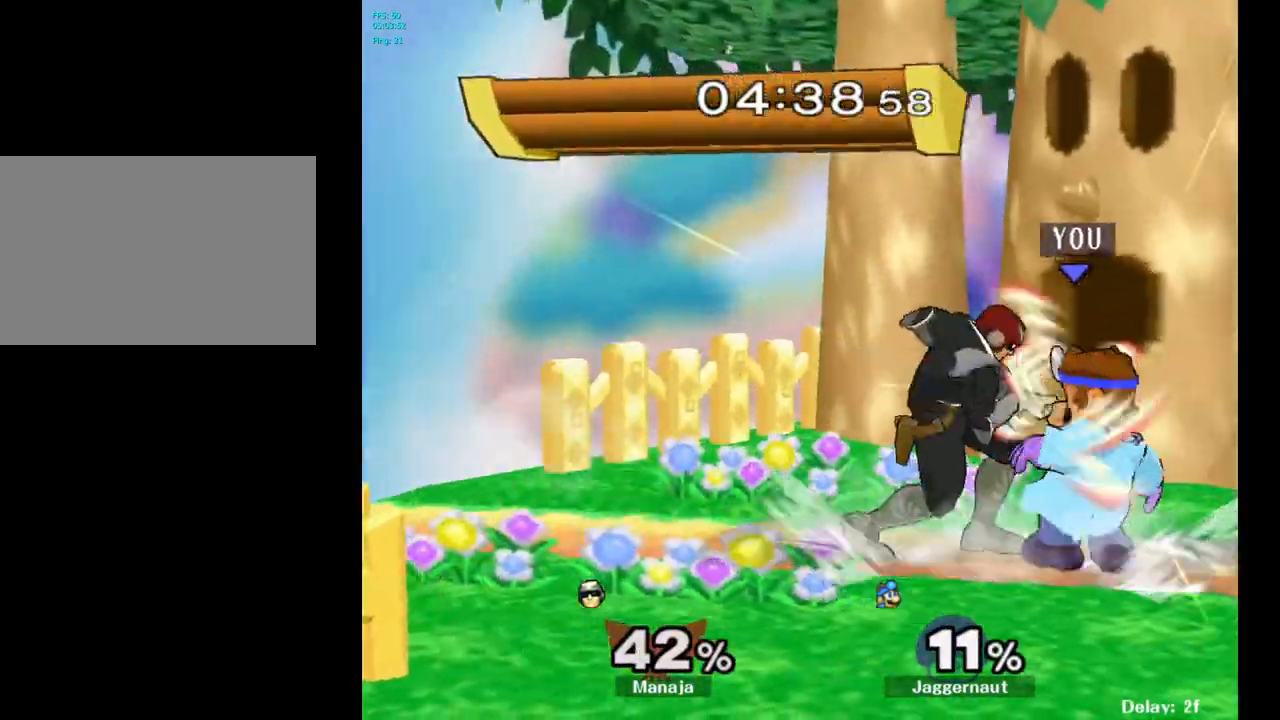
{"buttons": [], "left_stick": "right", "right_stick": "center", "events": [[50, "A", "up"], [350, "left_stick", "right"]]}
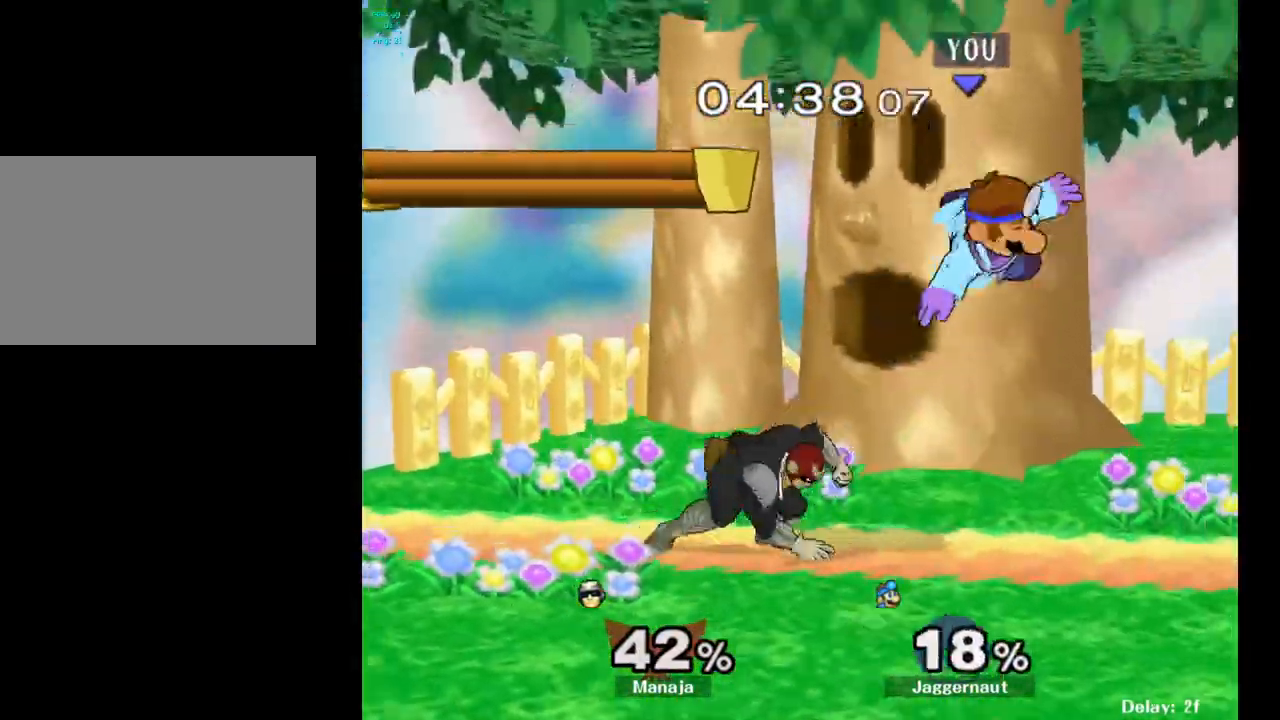
{"buttons": ["Y"], "left_stick": "up", "right_stick": "center", "events": [[83, "left_stick", "center"], [100, "Y", "down"], [183, "Y", "up"], [233, "left_stick", "up"], [267, "Y", "down"], [350, "Y", "up"], [417, "Y", "down"]]}
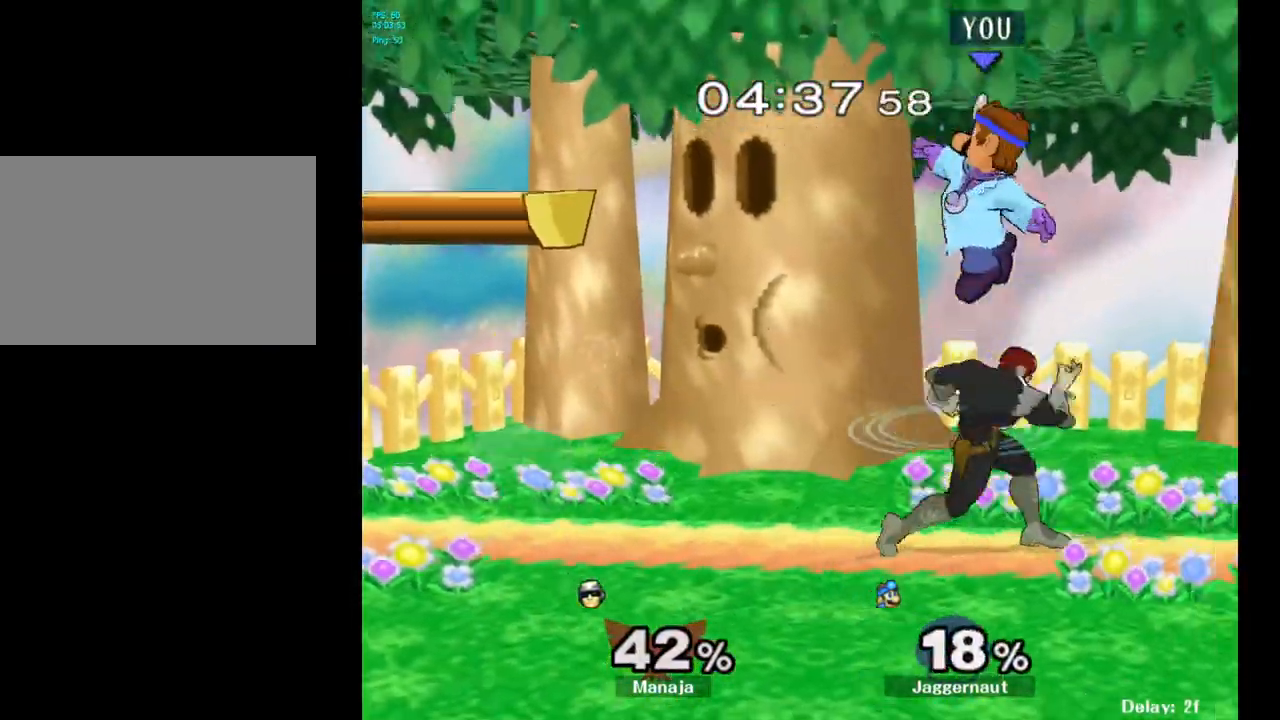
{"buttons": [], "left_stick": "down", "right_stick": "center", "events": [[67, "Y", "up"], [217, "left_stick", "center"], [317, "left_stick", "down"], [400, "right_stick", "right"], [467, "right_stick", "center"]]}
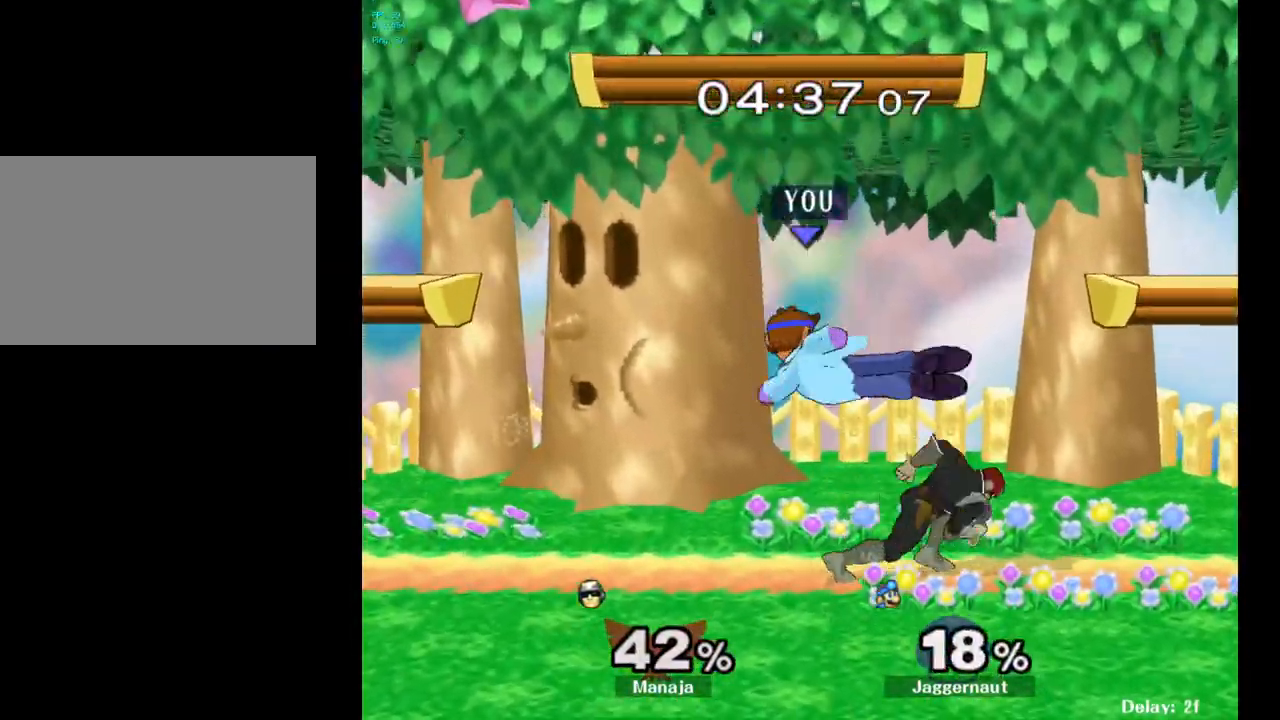
{"buttons": [], "left_stick": "center", "right_stick": "center", "events": [[67, "left_stick", "right"], [150, "R1", "down"], [300, "R1", "up"], [350, "left_stick", "center"]]}
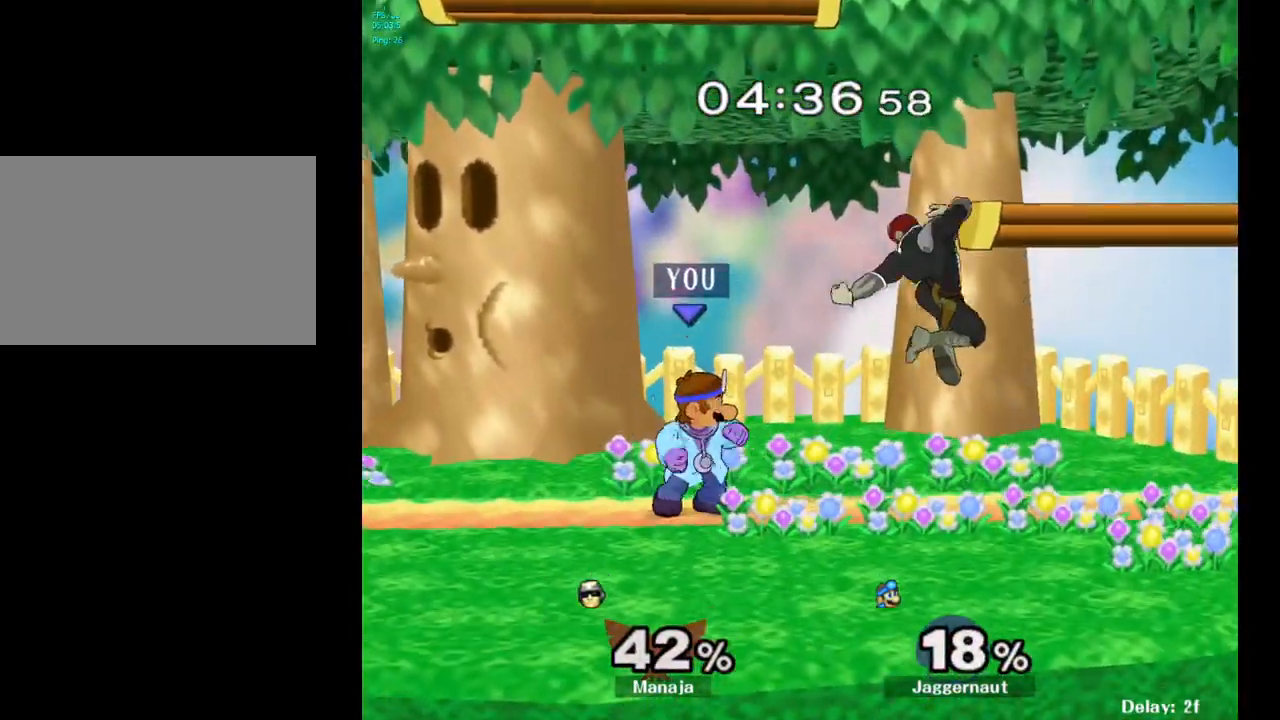
{"buttons": [], "left_stick": "center", "right_stick": "center", "events": [[17, "left_stick", "left"], [183, "left_stick", "down-right"], [217, "Y", "down"], [233, "Y", "up"], [367, "A", "down"], [367, "left_stick", "center"], [433, "A", "up"]]}
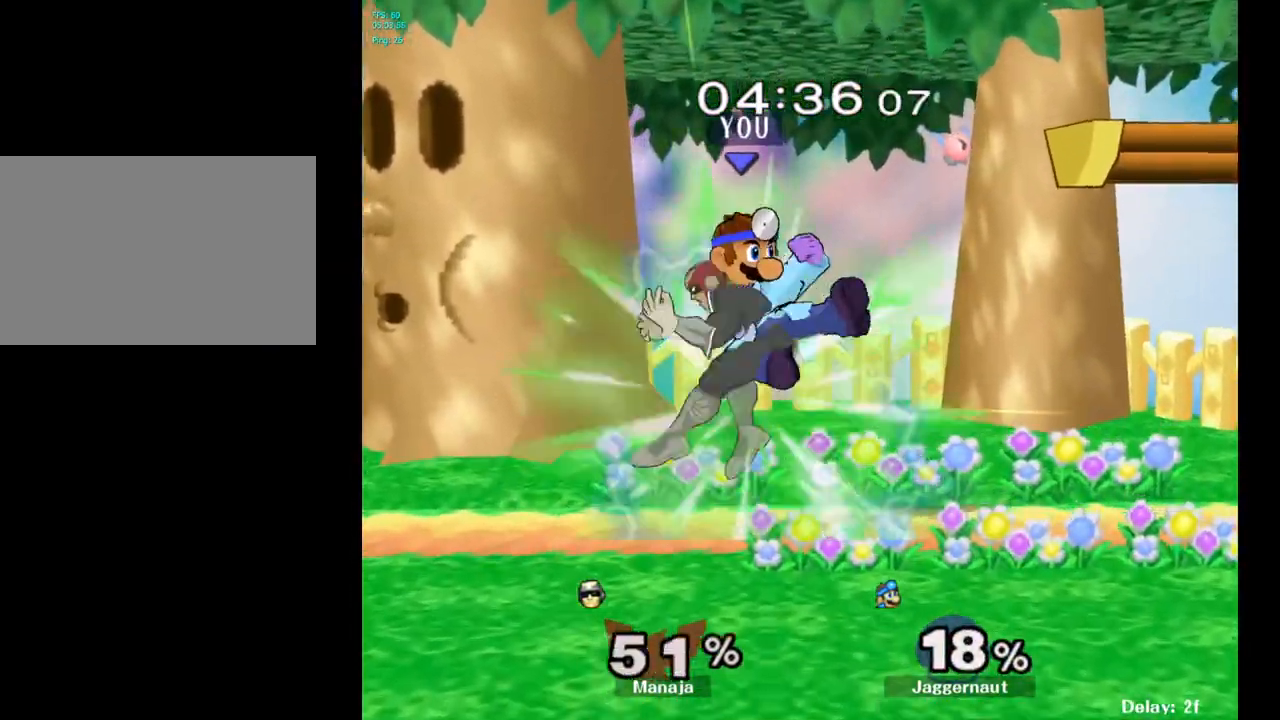
{"buttons": ["A"], "left_stick": "up", "right_stick": "center", "events": [[183, "left_stick", "down"], [217, "R1", "down"], [350, "R1", "up"], [367, "left_stick", "center"], [467, "left_stick", "up"], [500, "A", "down"]]}
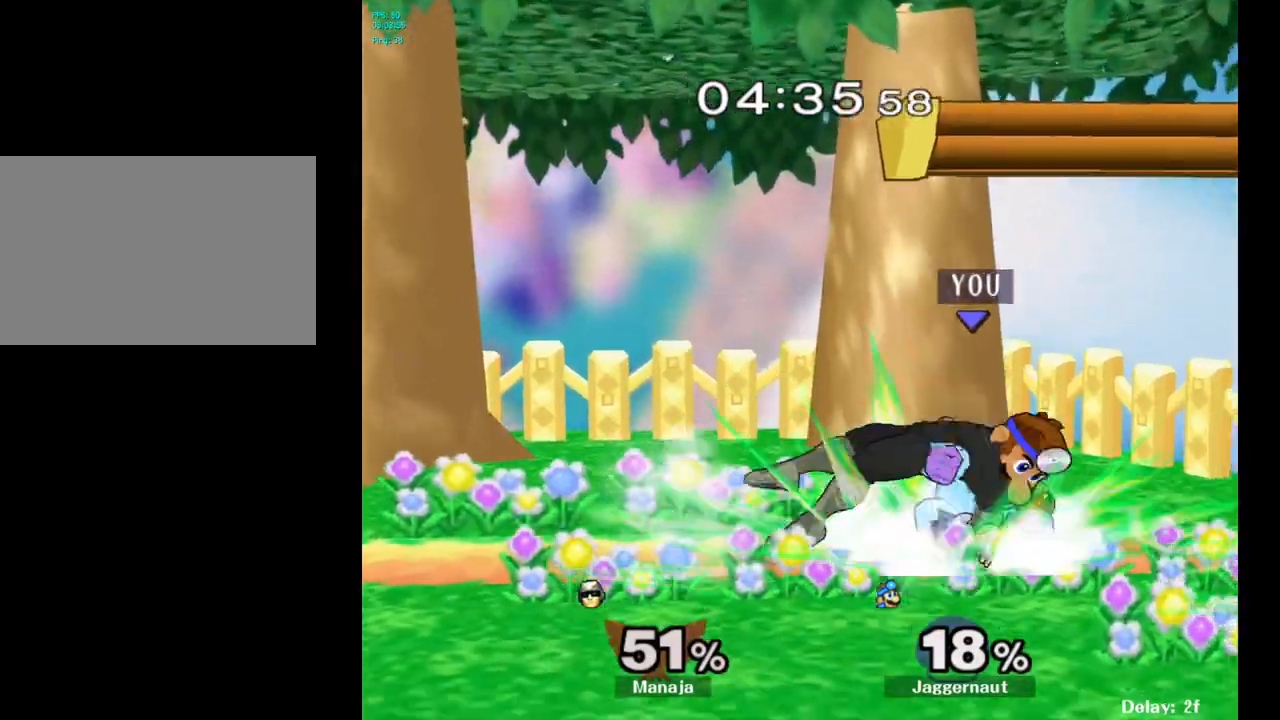
{"buttons": [], "left_stick": "center", "right_stick": "center", "events": [[83, "A", "up"], [233, "left_stick", "up-left"], [267, "A", "down"], [283, "A", "up"], [367, "left_stick", "center"]]}
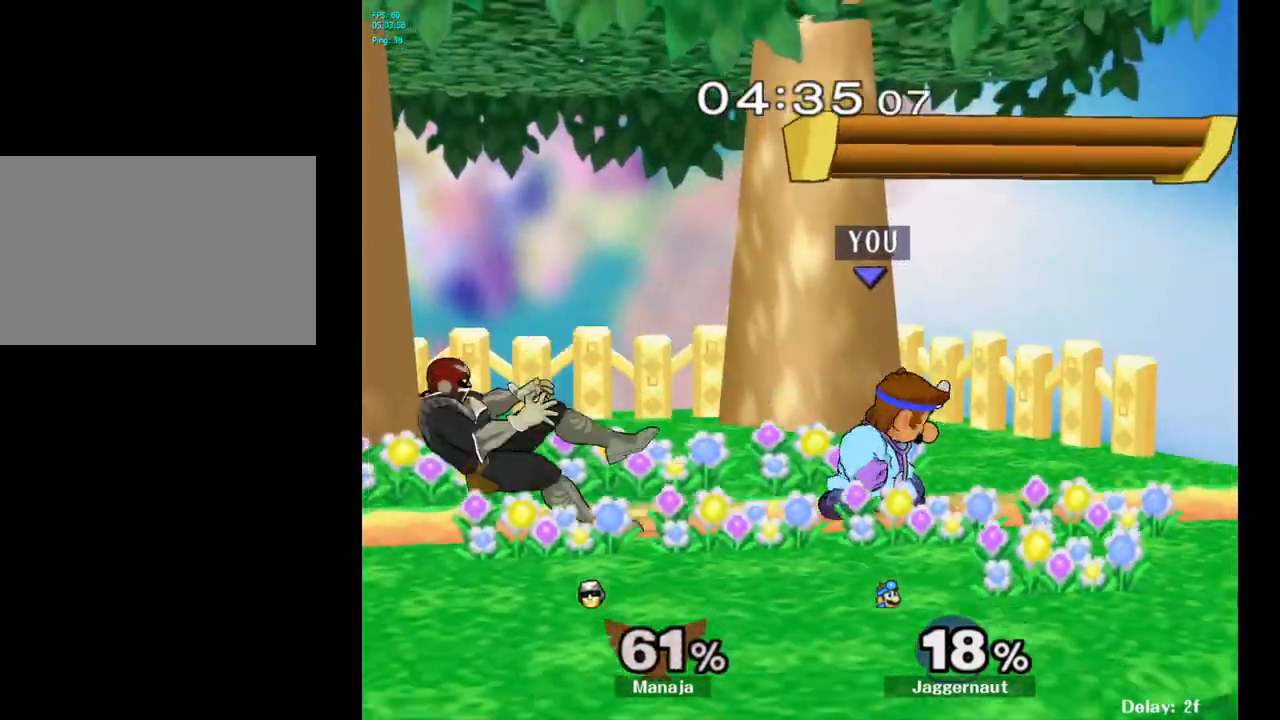
{"buttons": ["Y"], "left_stick": "center", "right_stick": "center", "events": [[150, "left_stick", "left"], [400, "Y", "down"], [450, "left_stick", "center"]]}
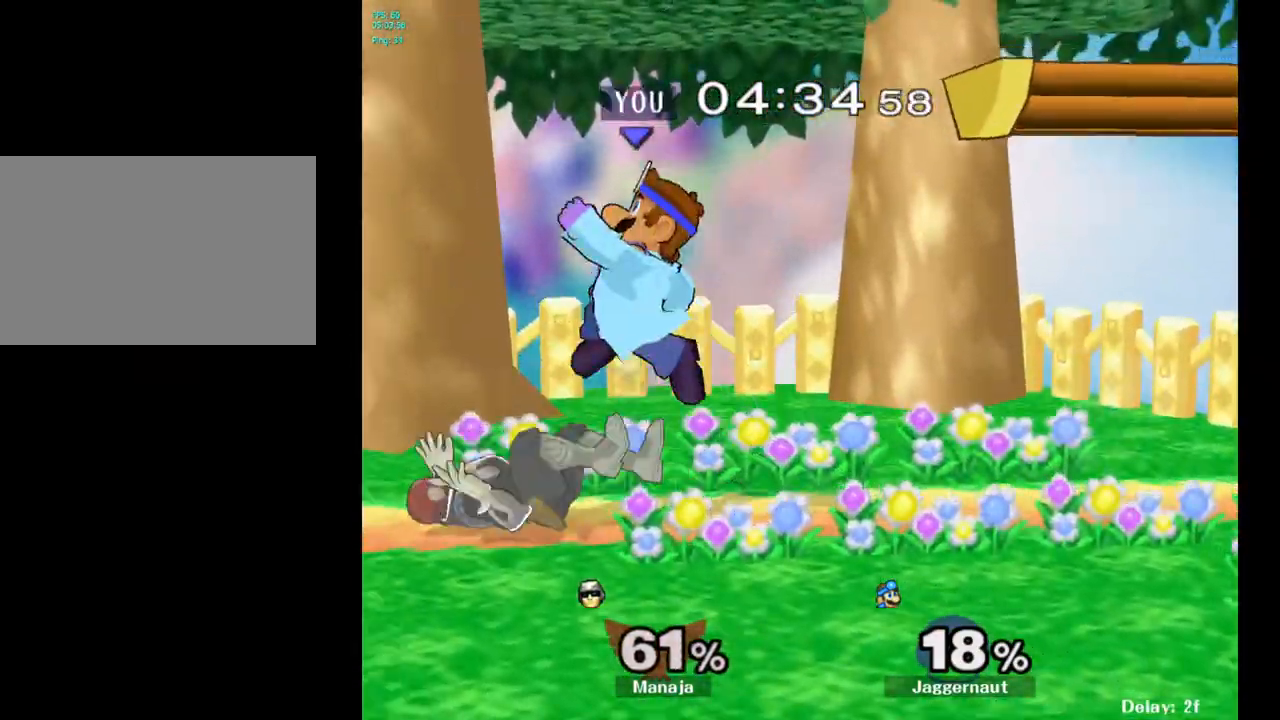
{"buttons": [], "left_stick": "down-right", "right_stick": "center", "events": [[100, "Y", "up"], [133, "left_stick", "right"], [500, "left_stick", "down-right"]]}
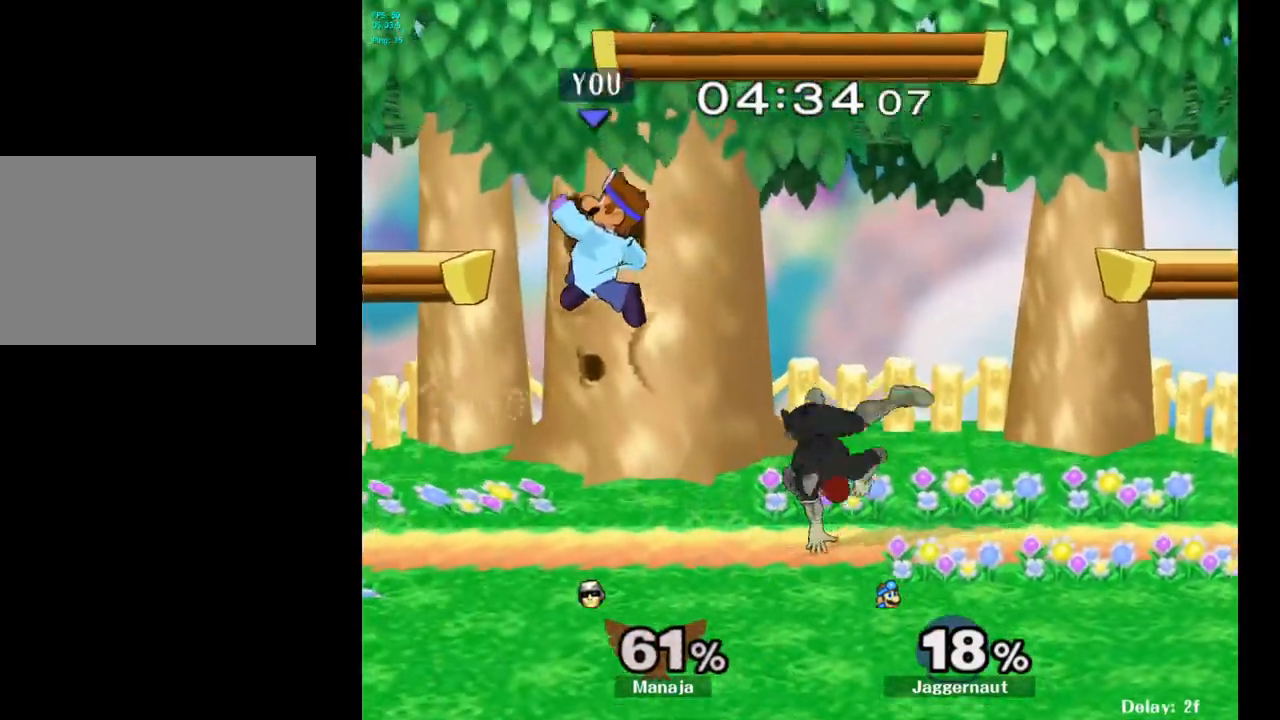
{"buttons": [], "left_stick": "center", "right_stick": "center", "events": [[33, "left_stick", "down"], [83, "right_stick", "up-right"], [133, "left_stick", "down-right"], [150, "right_stick", "center"], [233, "R1", "down"], [233, "left_stick", "right"], [350, "R1", "up"], [350, "left_stick", "center"]]}
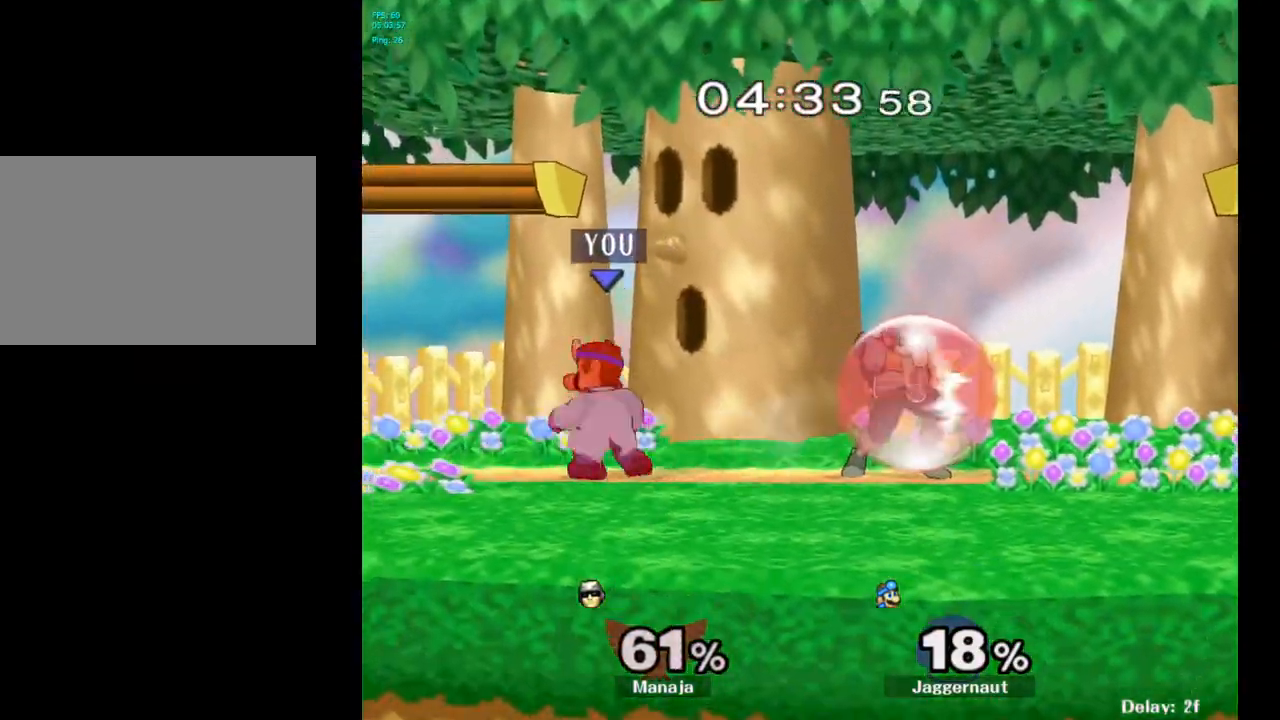
{"buttons": [], "left_stick": "right", "right_stick": "center", "events": [[17, "left_stick", "right"], [67, "Y", "down"], [100, "Y", "up"], [183, "left_stick", "center"], [217, "A", "down"], [333, "A", "up"], [383, "left_stick", "right"]]}
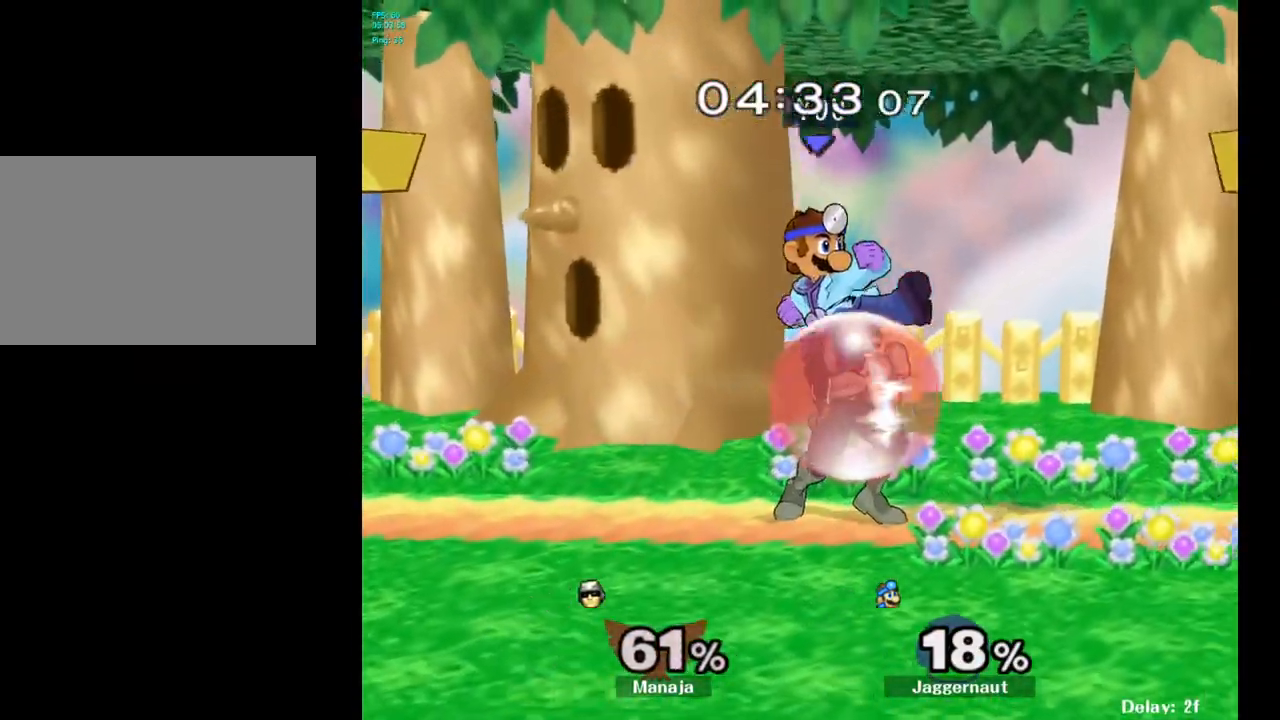
{"buttons": ["R1"], "left_stick": "center", "right_stick": "center", "events": [[83, "R1", "down"], [83, "left_stick", "down"], [217, "left_stick", "center"]]}
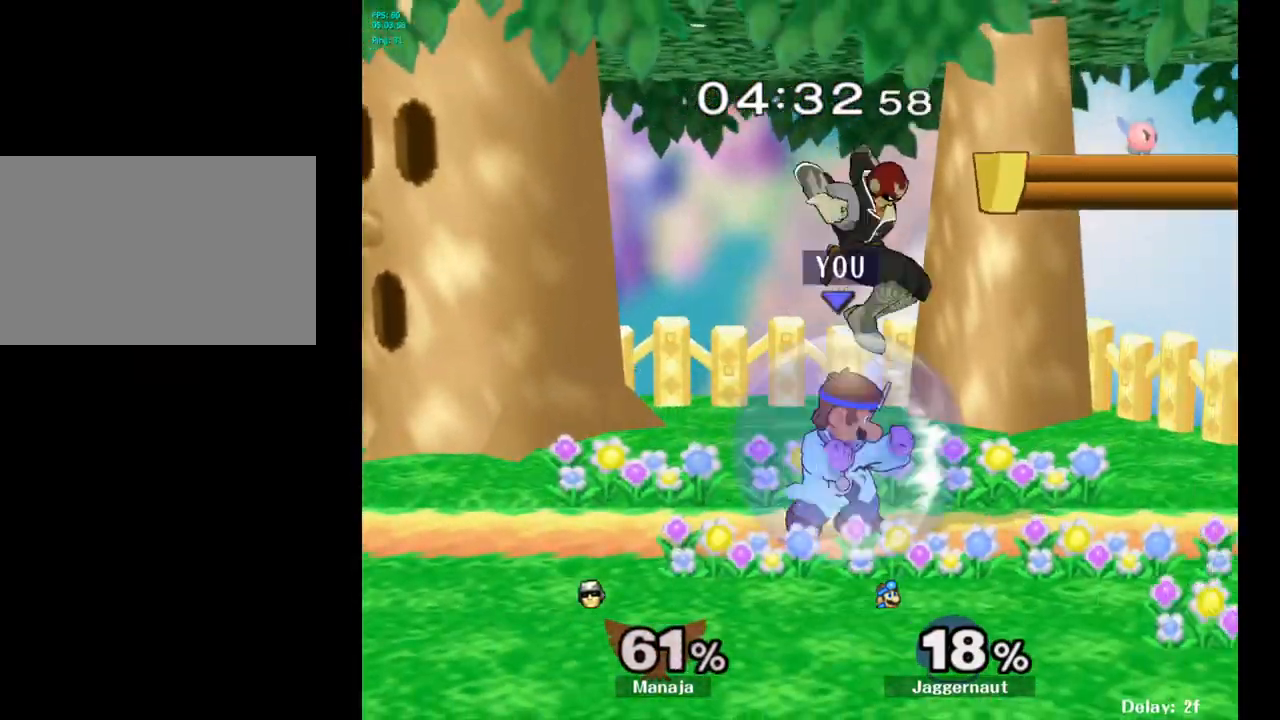
{"buttons": [], "left_stick": "center", "right_stick": "center", "events": [[250, "R1", "up"]]}
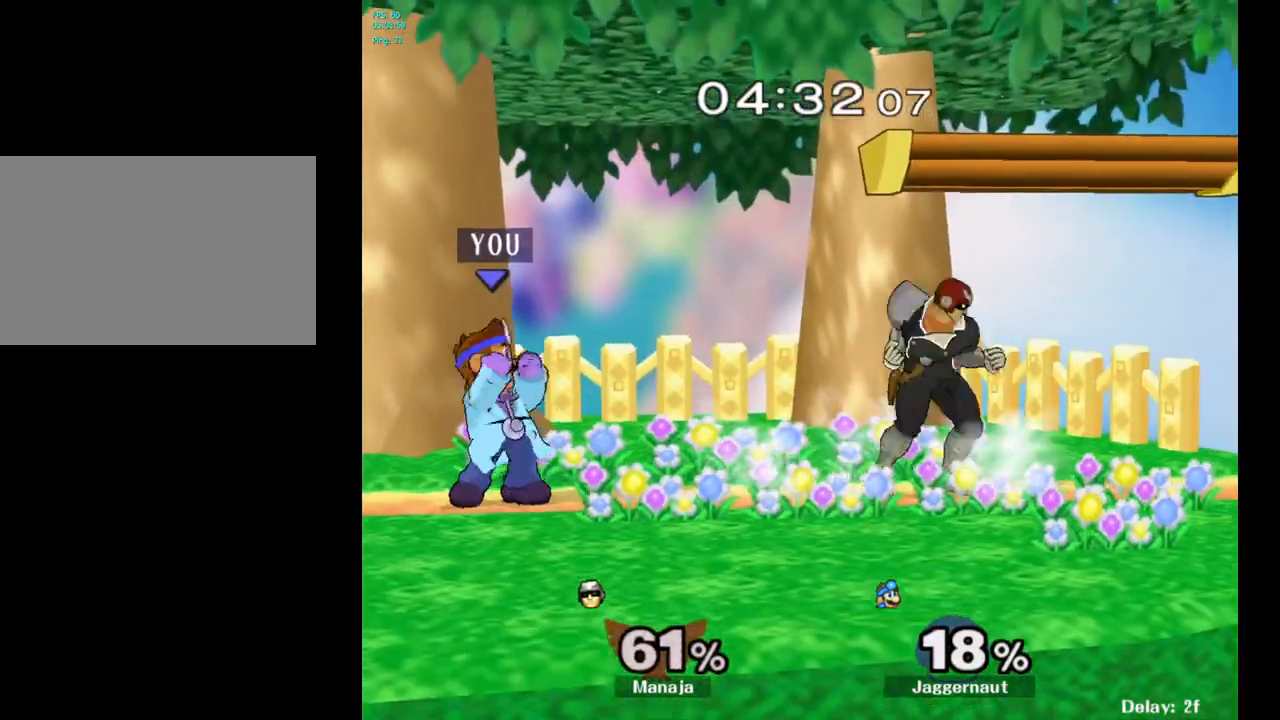
{"buttons": [], "left_stick": "right", "right_stick": "center", "events": [[100, "left_stick", "right"], [117, "Y", "down"], [150, "Y", "up"], [233, "left_stick", "center"], [267, "A", "down"], [417, "A", "up"], [417, "left_stick", "right"]]}
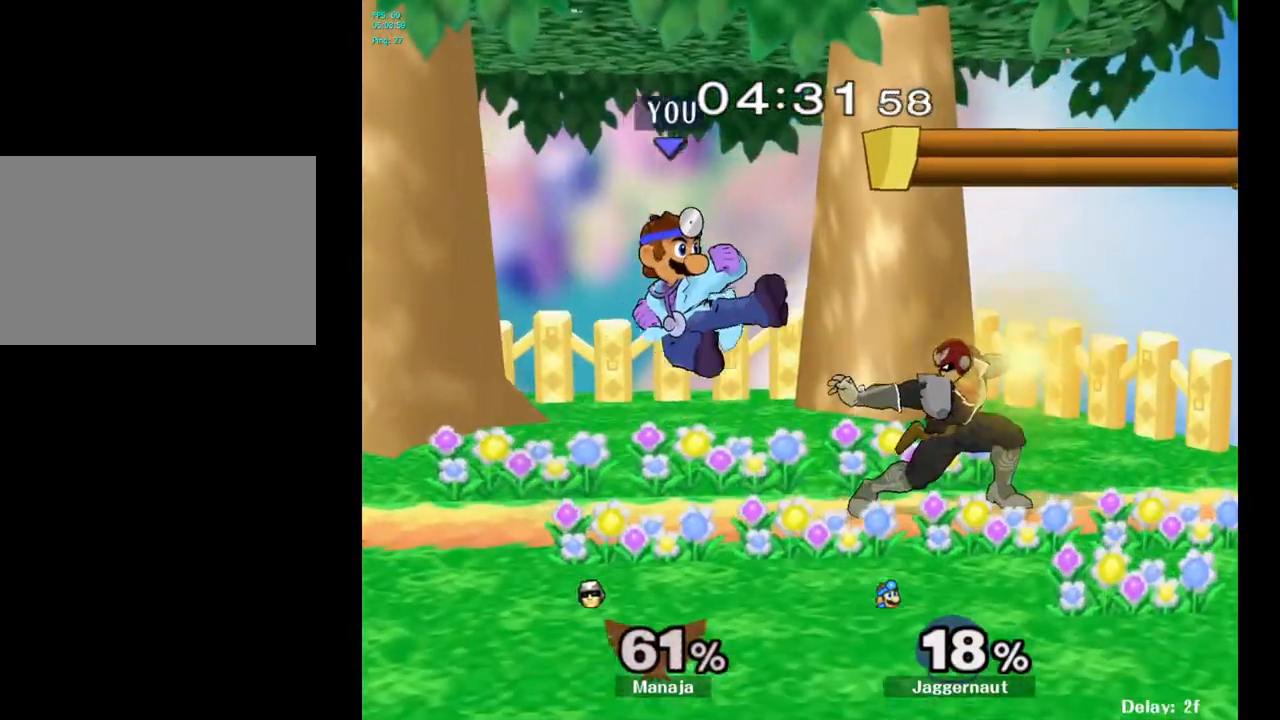
{"buttons": [], "left_stick": "up-right", "right_stick": "center", "events": [[183, "R1", "down"], [333, "R1", "up"], [333, "left_stick", "up"], [483, "left_stick", "up-right"]]}
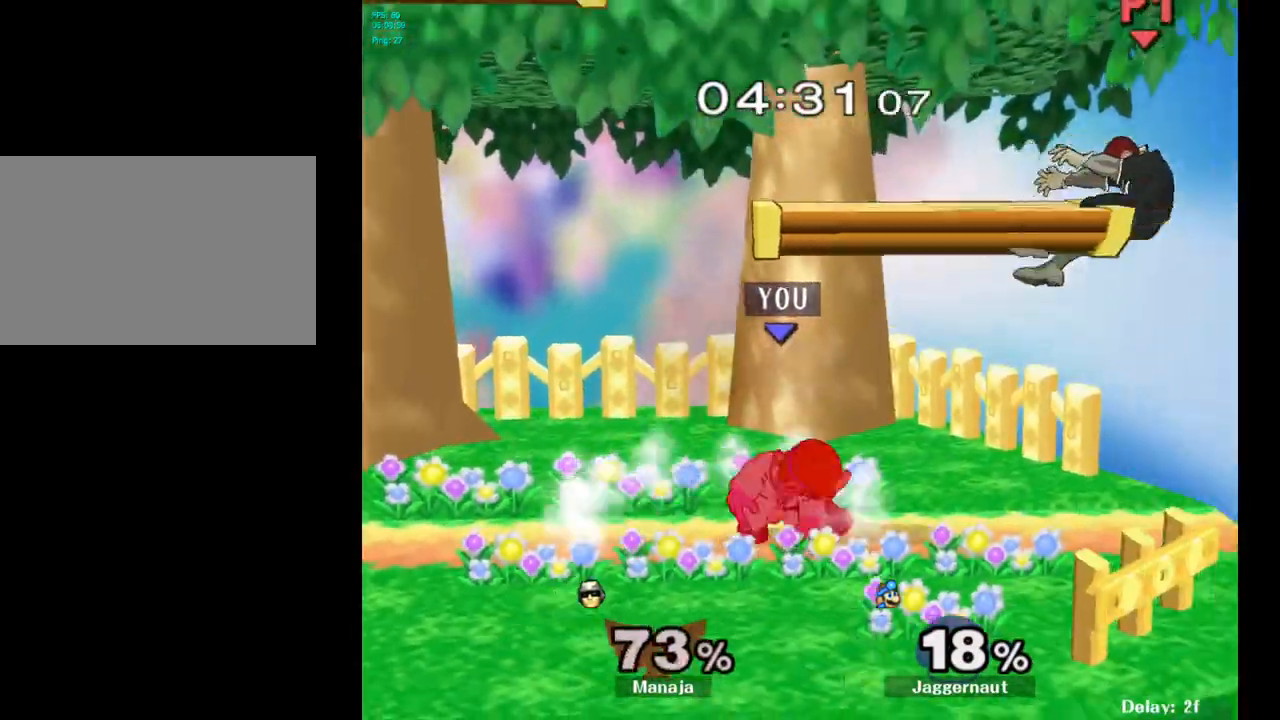
{"buttons": [], "left_stick": "right", "right_stick": "center", "events": [[217, "left_stick", "right"]]}
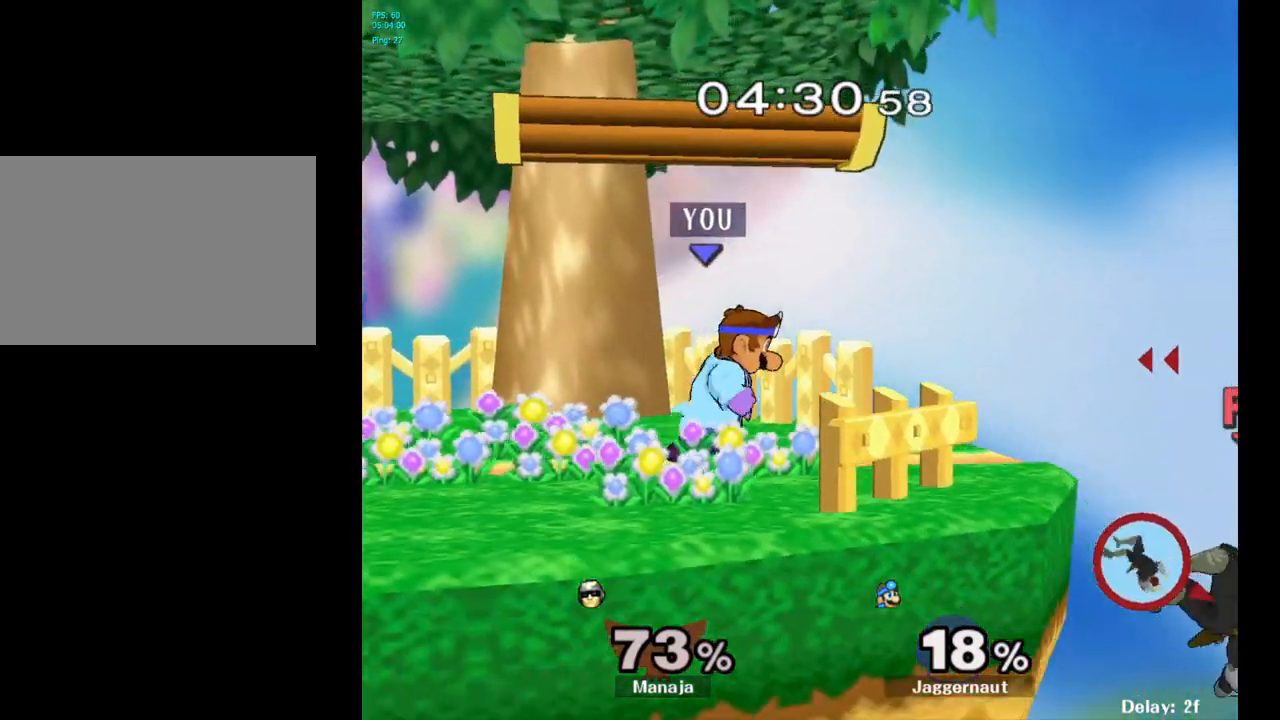
{"buttons": [], "left_stick": "right", "right_stick": "center", "events": [[183, "Y", "down"], [200, "left_stick", "down"], [267, "R1", "down"], [283, "left_stick", "down-left"], [400, "Y", "up"], [417, "R1", "up"], [450, "left_stick", "right"]]}
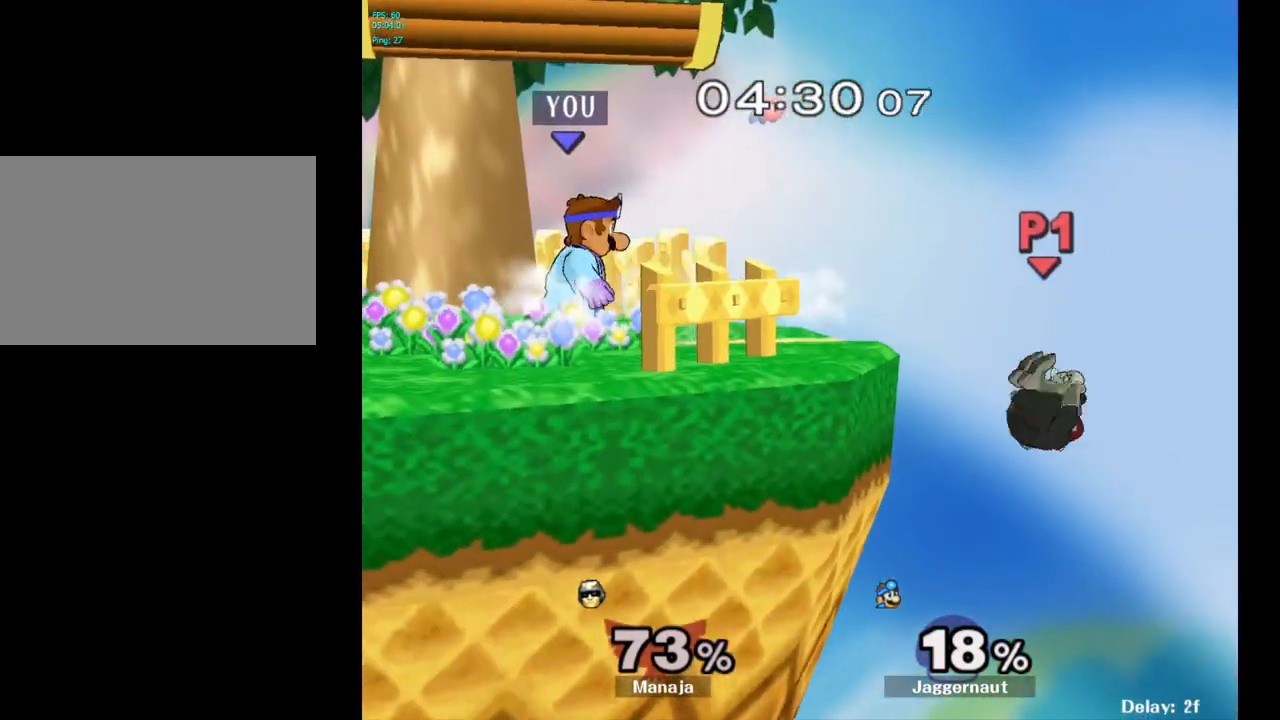
{"buttons": ["A"], "left_stick": "center", "right_stick": "center", "events": [[383, "A", "down"], [500, "left_stick", "center"]]}
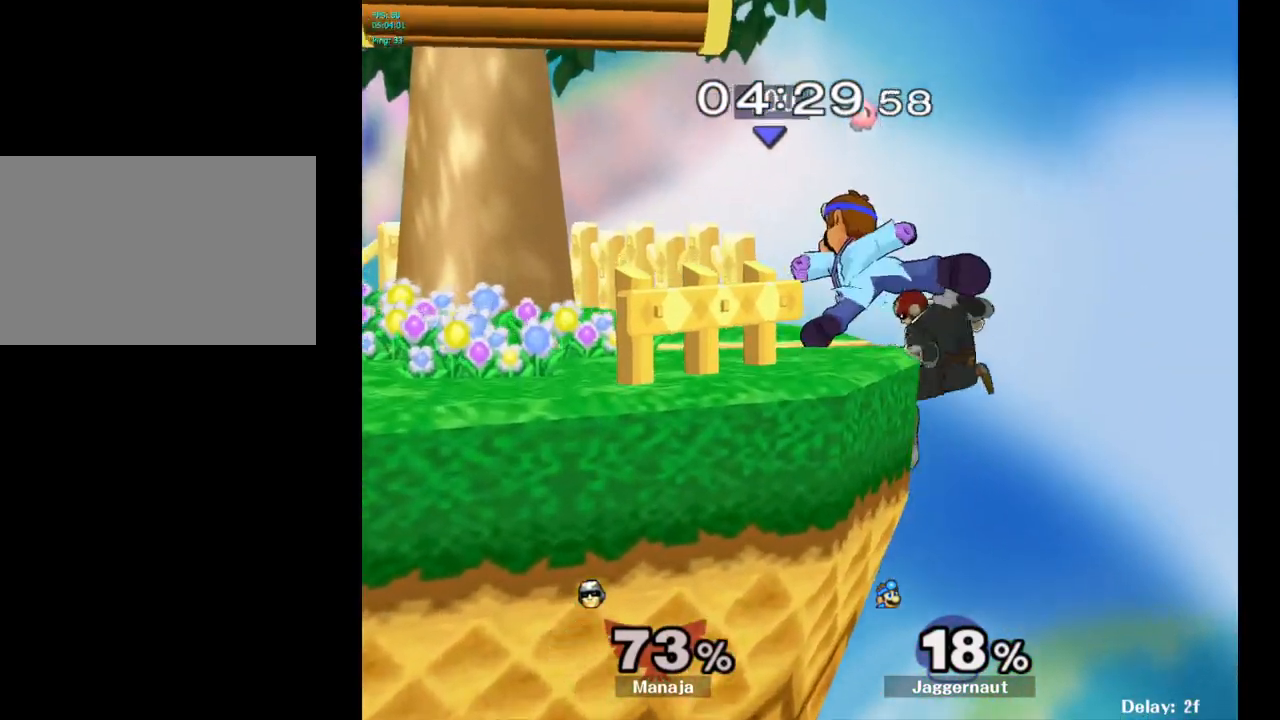
{"buttons": ["Y"], "left_stick": "up-left", "right_stick": "center", "events": [[50, "A", "up"], [450, "left_stick", "up-left"], [483, "Y", "down"]]}
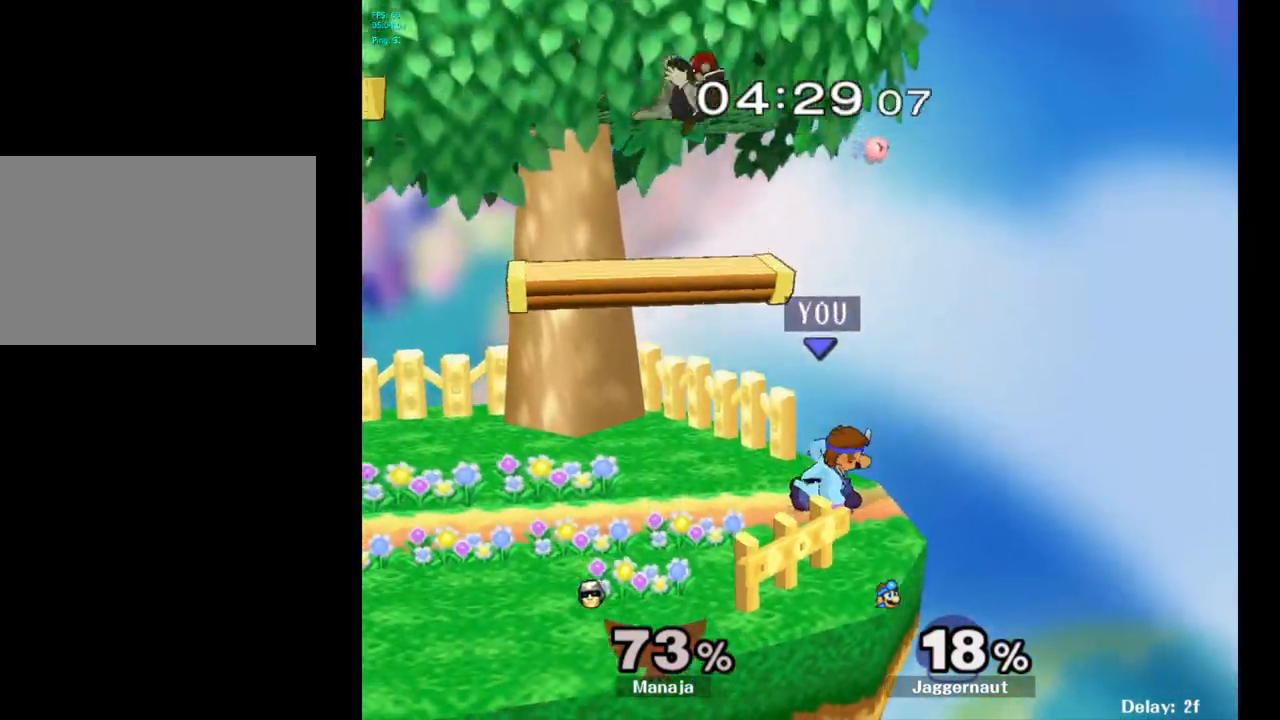
{"buttons": [], "left_stick": "center", "right_stick": "center", "events": [[33, "left_stick", "up"], [83, "A", "down"], [200, "Y", "up"], [200, "left_stick", "left"], [267, "A", "up"], [483, "left_stick", "center"]]}
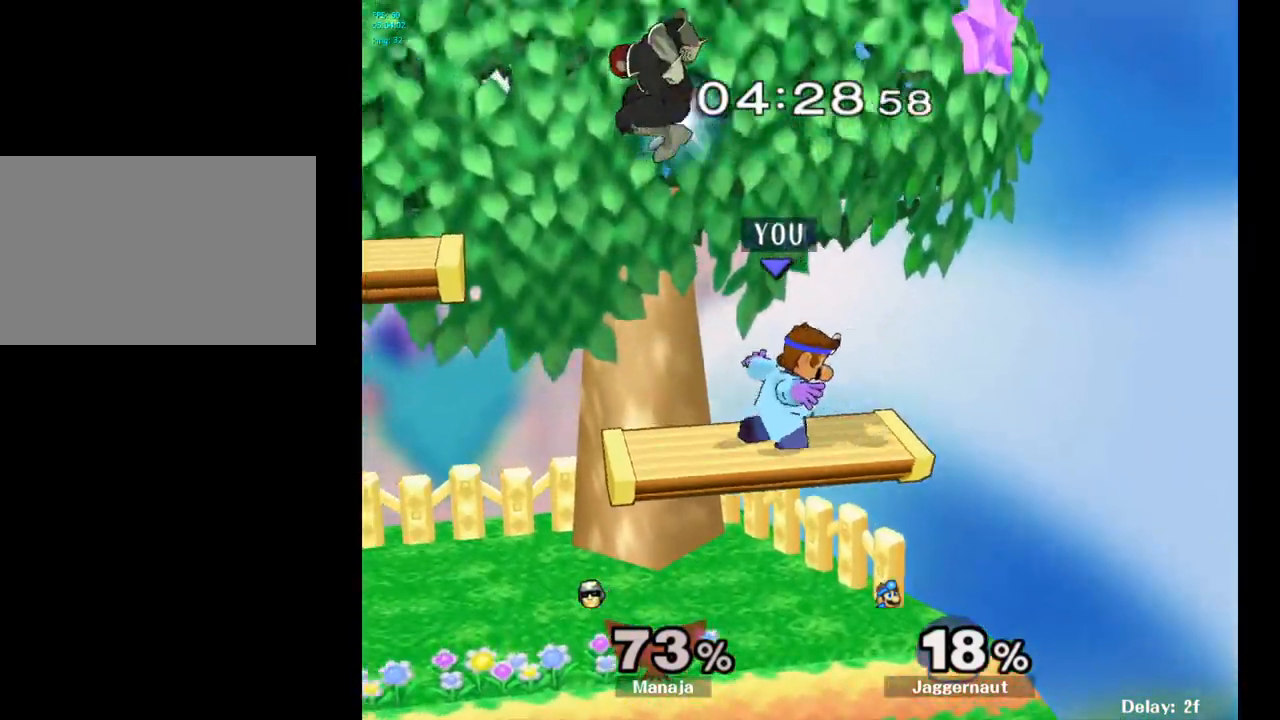
{"buttons": [], "left_stick": "center", "right_stick": "center", "events": [[133, "R1", "down"], [500, "R1", "up"]]}
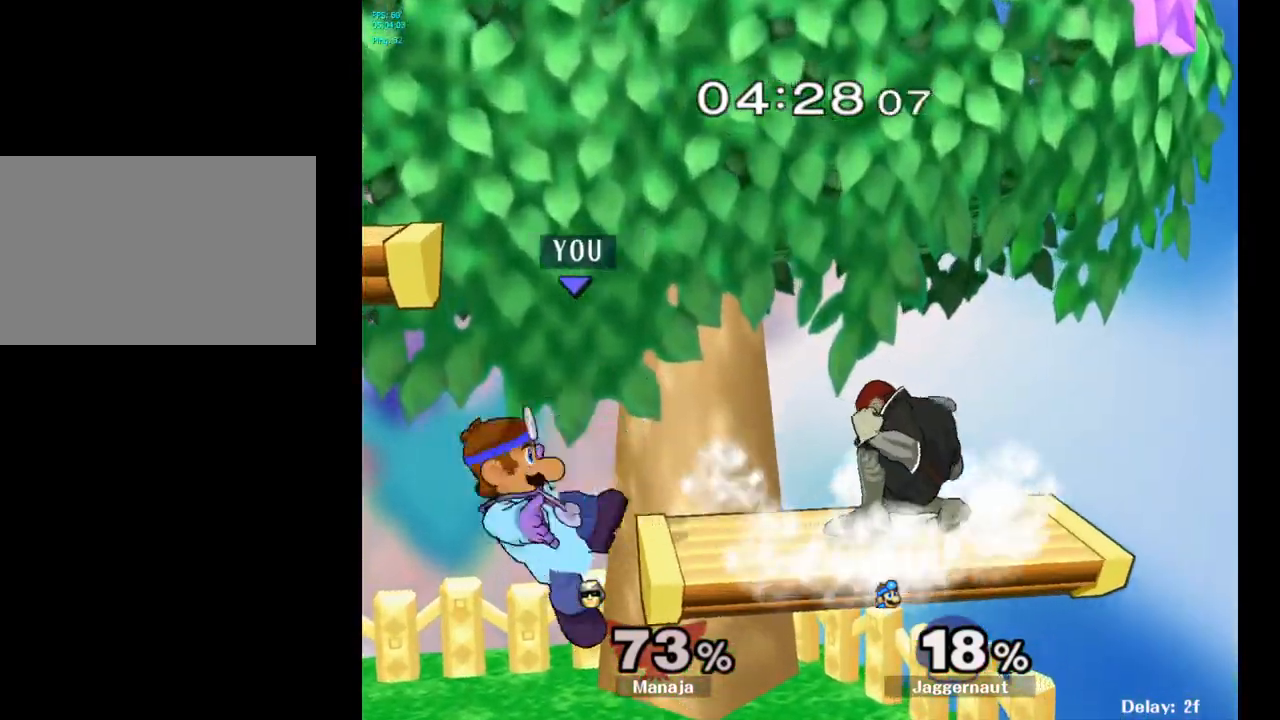
{"buttons": [], "left_stick": "up-right", "right_stick": "center", "events": [[217, "left_stick", "right"], [267, "Y", "down"], [317, "left_stick", "up-right"], [367, "A", "down"], [500, "A", "up"], [500, "Y", "up"]]}
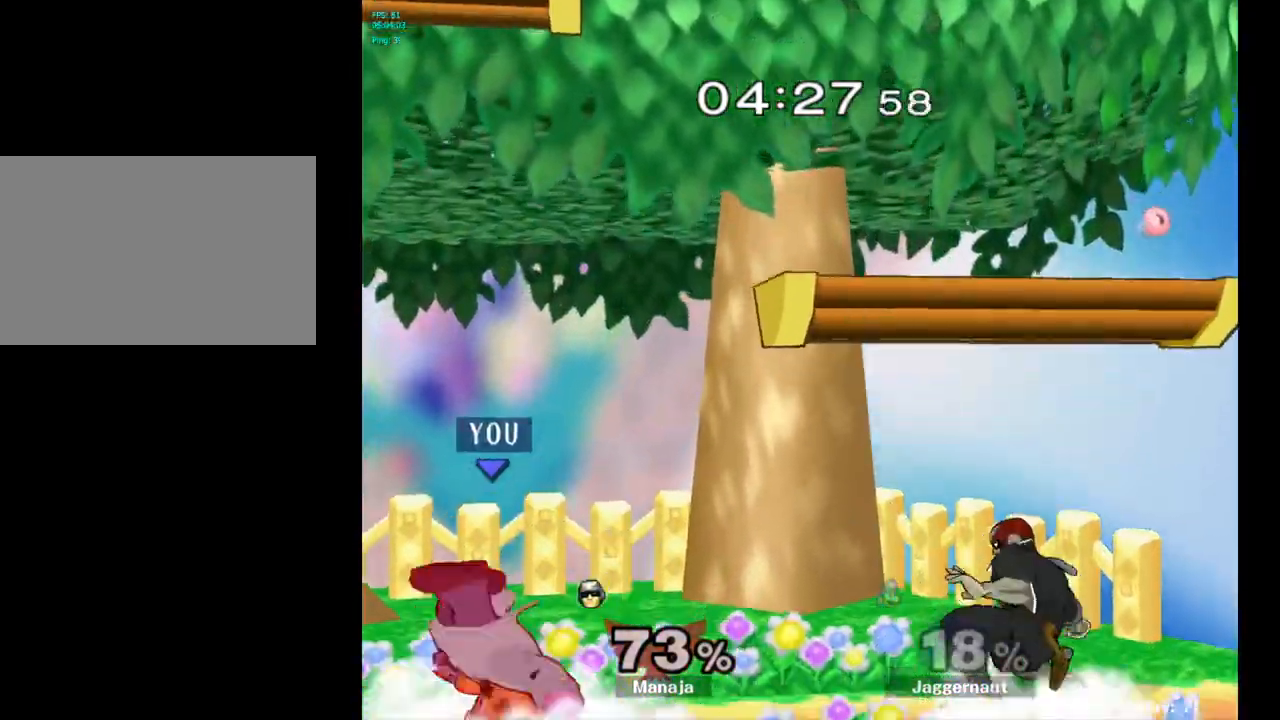
{"buttons": ["A"], "left_stick": "center", "right_stick": "center", "events": [[50, "left_stick", "up-left"], [100, "left_stick", "center"], [467, "A", "down"]]}
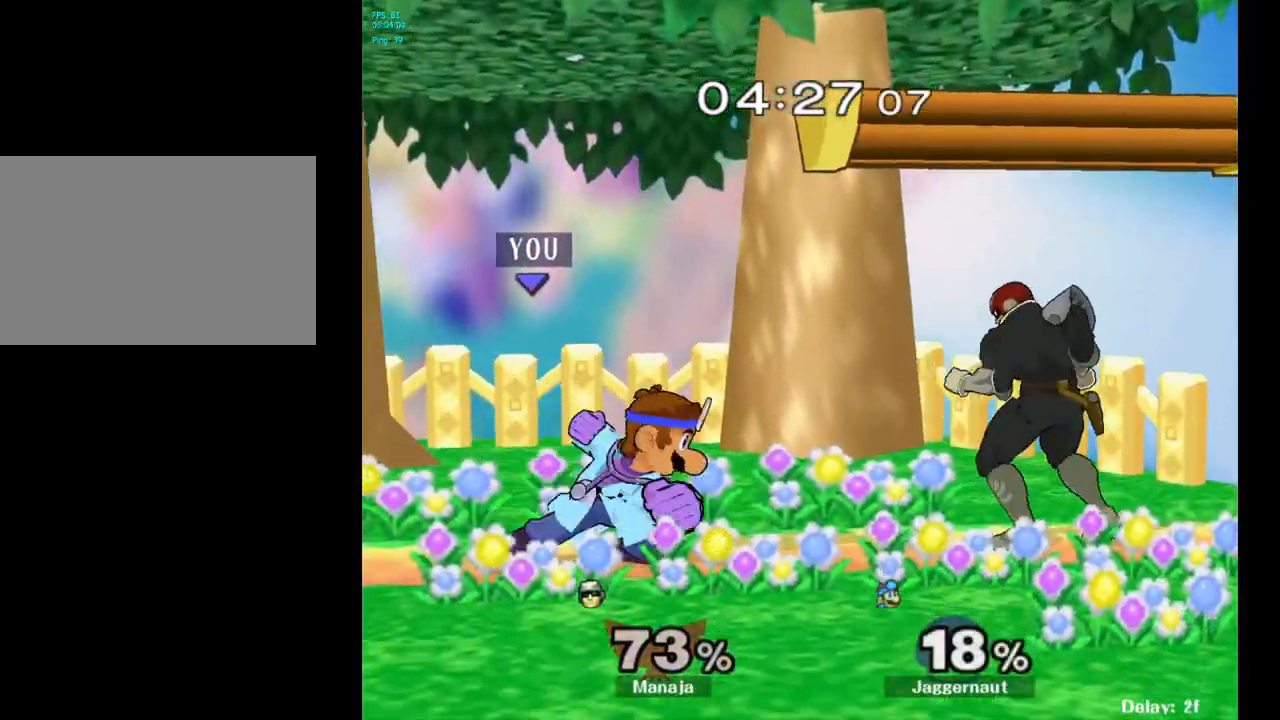
{"buttons": [], "left_stick": "right", "right_stick": "center", "events": [[100, "A", "up"], [267, "left_stick", "right"], [300, "Y", "down"], [333, "Y", "up"], [333, "left_stick", "center"], [417, "A", "down"], [500, "A", "up"], [500, "left_stick", "right"]]}
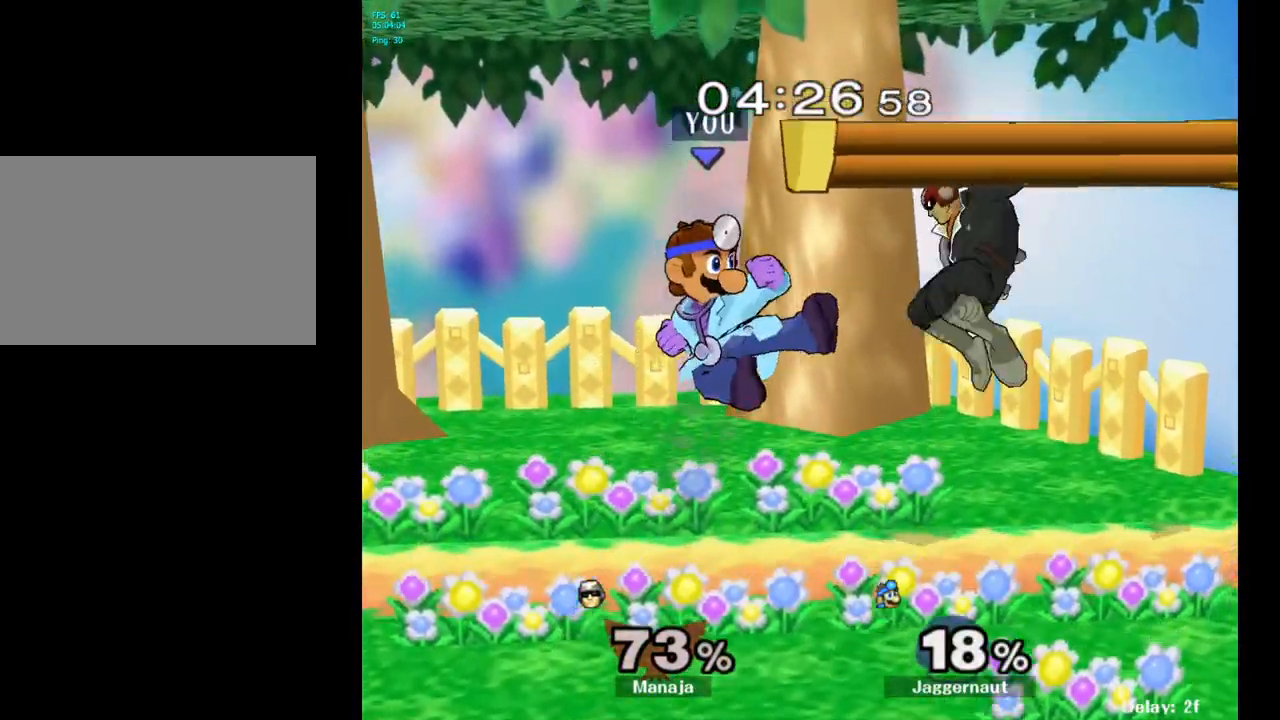
{"buttons": [], "left_stick": "right", "right_stick": "center", "events": [[300, "R1", "down"], [300, "left_stick", "down"], [450, "R1", "up"], [500, "left_stick", "right"]]}
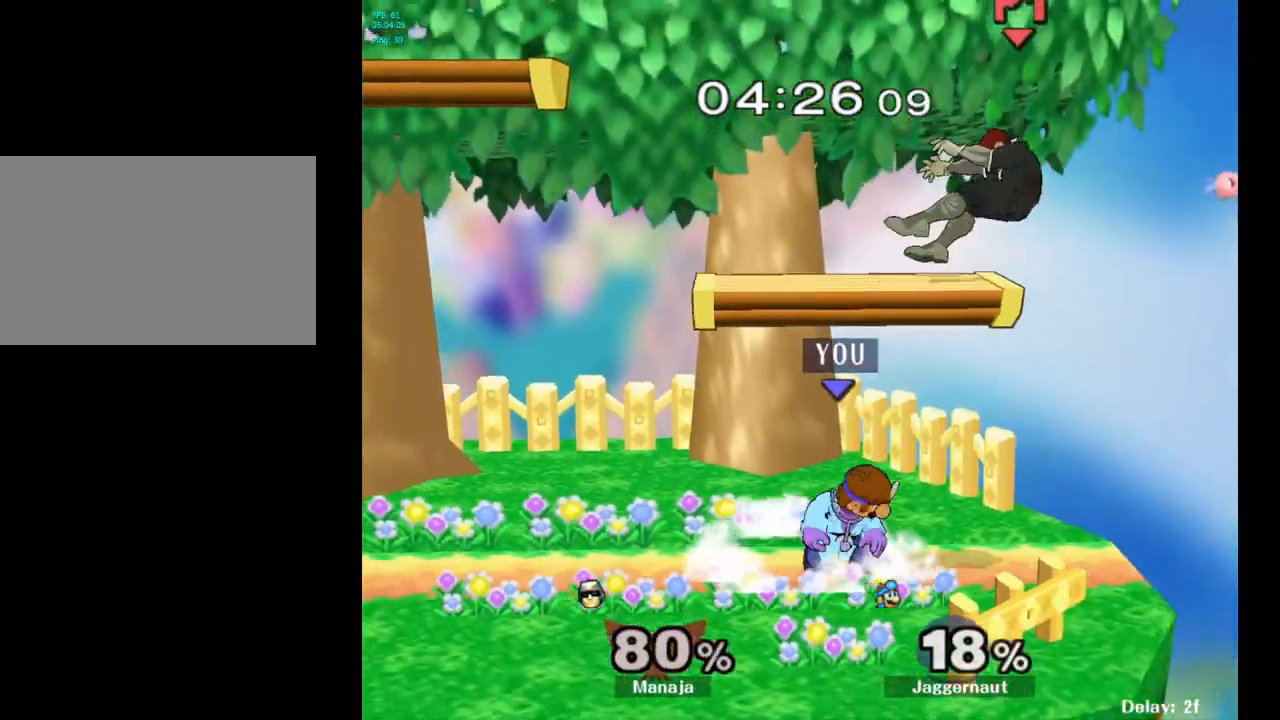
{"buttons": [], "left_stick": "center", "right_stick": "center", "events": [[183, "left_stick", "center"]]}
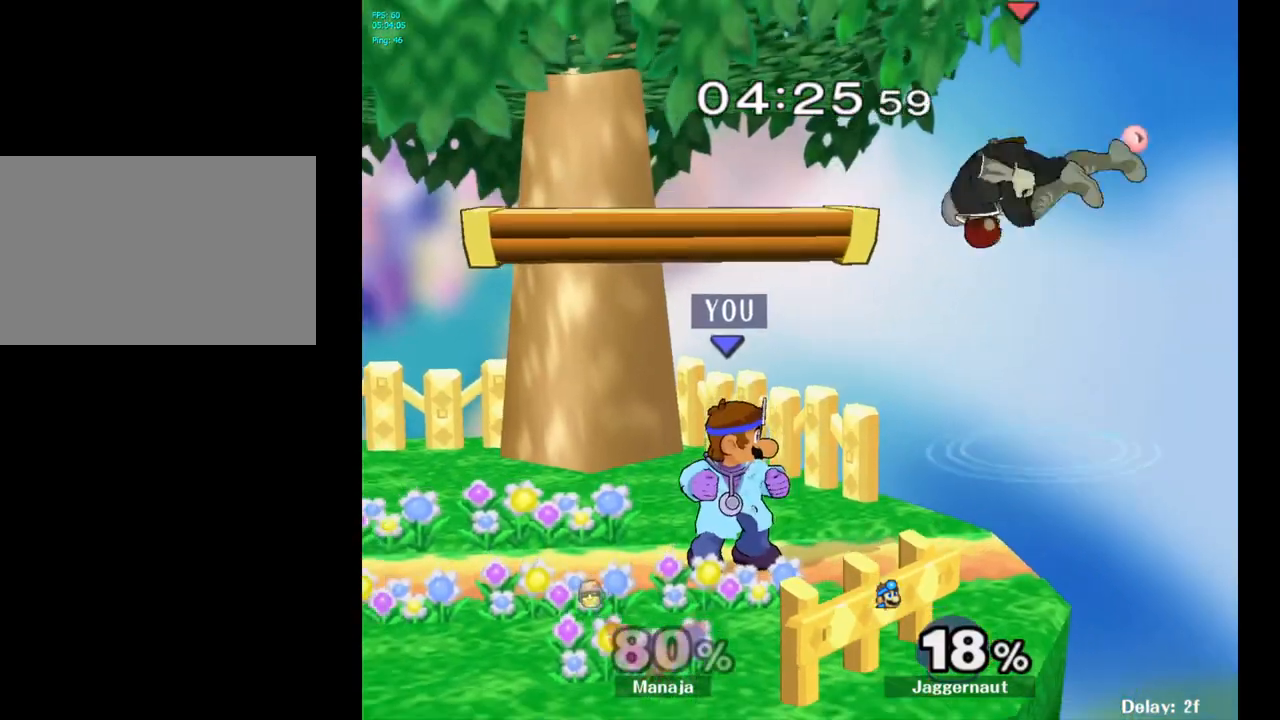
{"buttons": [], "left_stick": "center", "right_stick": "center", "events": [[133, "Y", "down"], [150, "left_stick", "up"], [233, "A", "down"], [317, "Y", "up"], [317, "left_stick", "up-left"], [433, "A", "up"], [500, "left_stick", "center"]]}
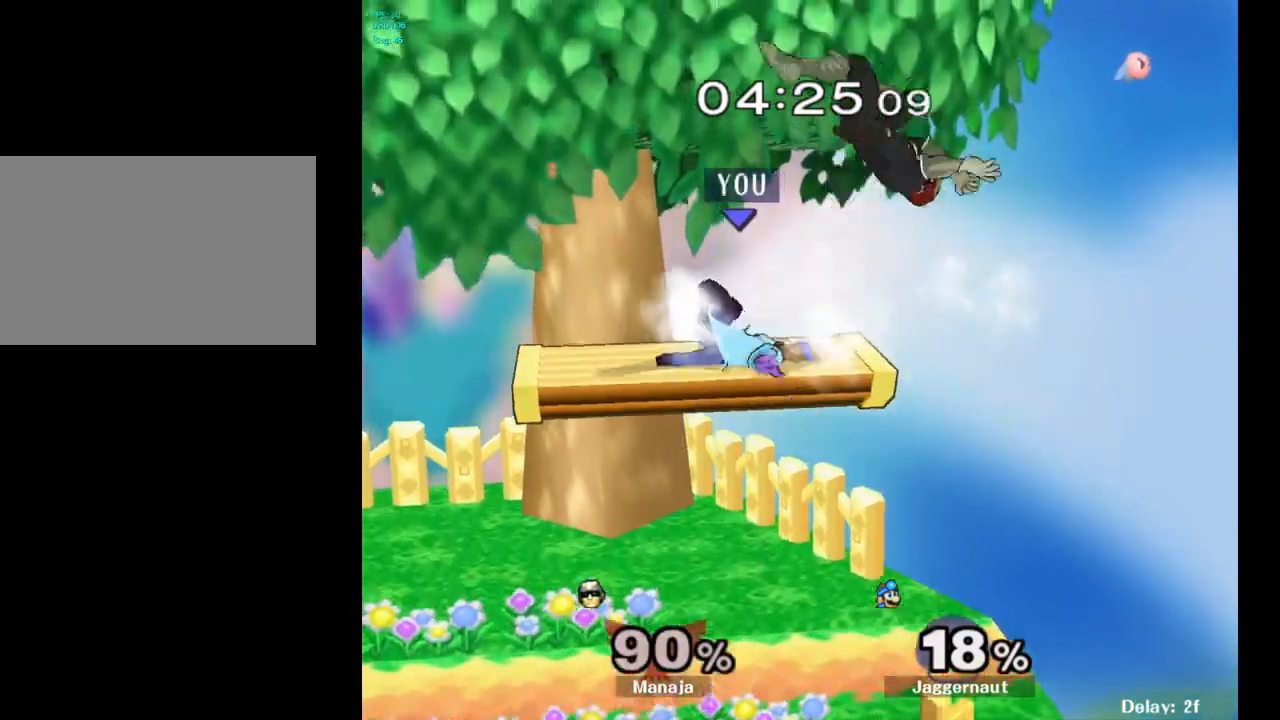
{"buttons": [], "left_stick": "center", "right_stick": "center", "events": [[217, "left_stick", "right"], [417, "left_stick", "center"]]}